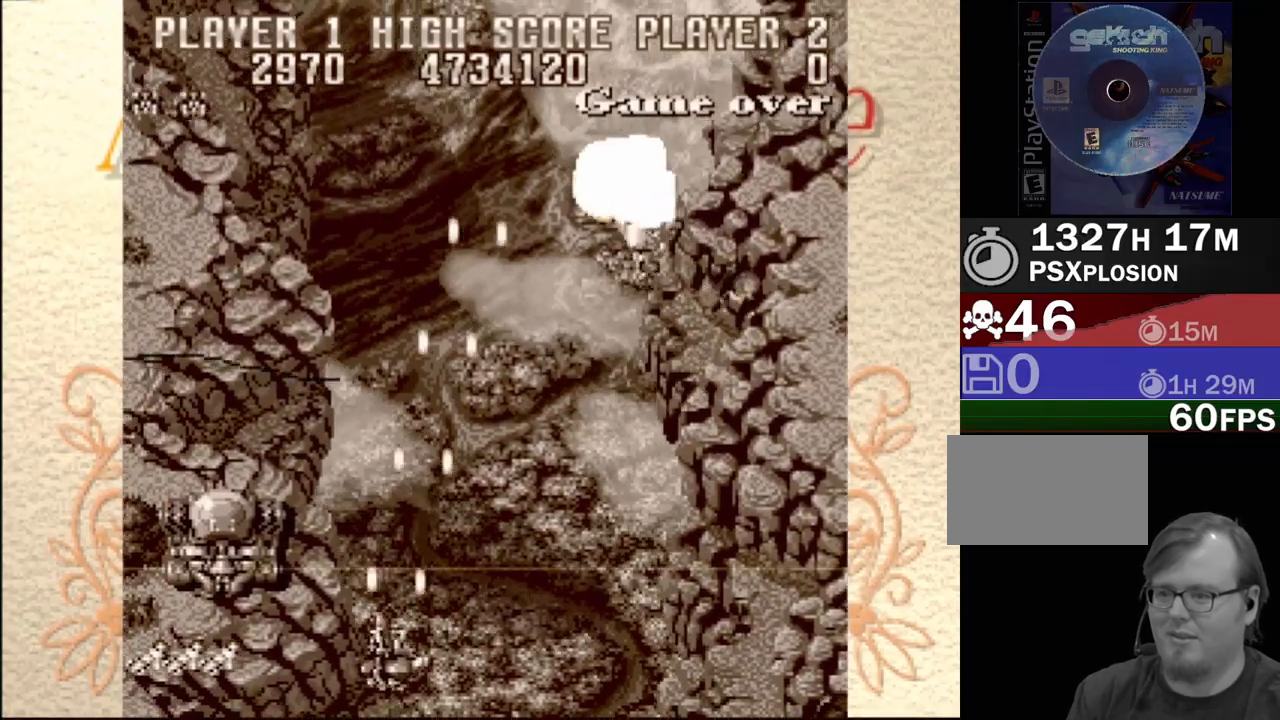
Gameplay with a controller (PlayStation layout); each line is a JSON object with the inputs held at the frame after it. "events" lists button and stick changes between this image and that frame as [ms after this image, input, new state], when the widget could be followed in between. Not read: L3 R3 left_stick right_stick.
{"buttons": ["CROSS"], "events": [[167, "DPAD_DOWN", "up"], [317, "DPAD_LEFT", "up"]]}
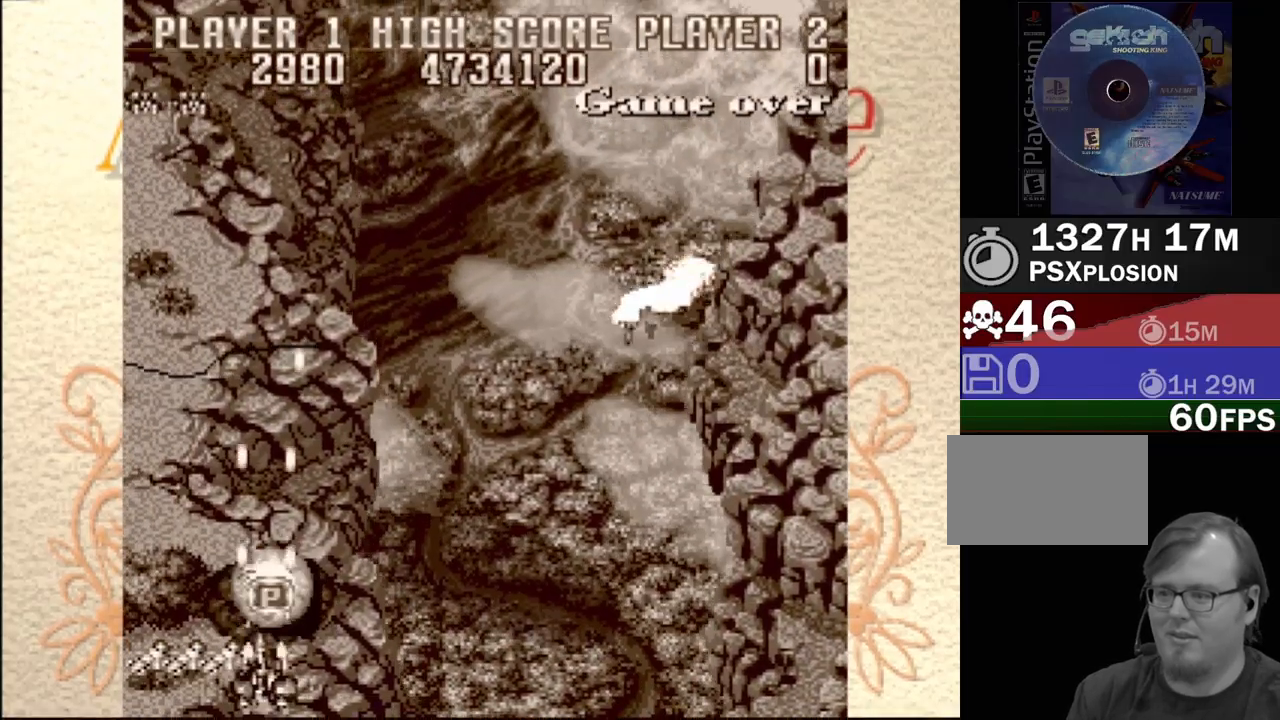
{"buttons": ["CROSS", "DPAD_DOWN", "DPAD_RIGHT"], "events": [[67, "CROSS", "up"], [100, "DPAD_UP", "down"], [133, "DPAD_LEFT", "down"], [167, "DPAD_LEFT", "up"], [300, "DPAD_RIGHT", "down"], [350, "CROSS", "down"], [350, "DPAD_UP", "up"], [383, "DPAD_DOWN", "down"]]}
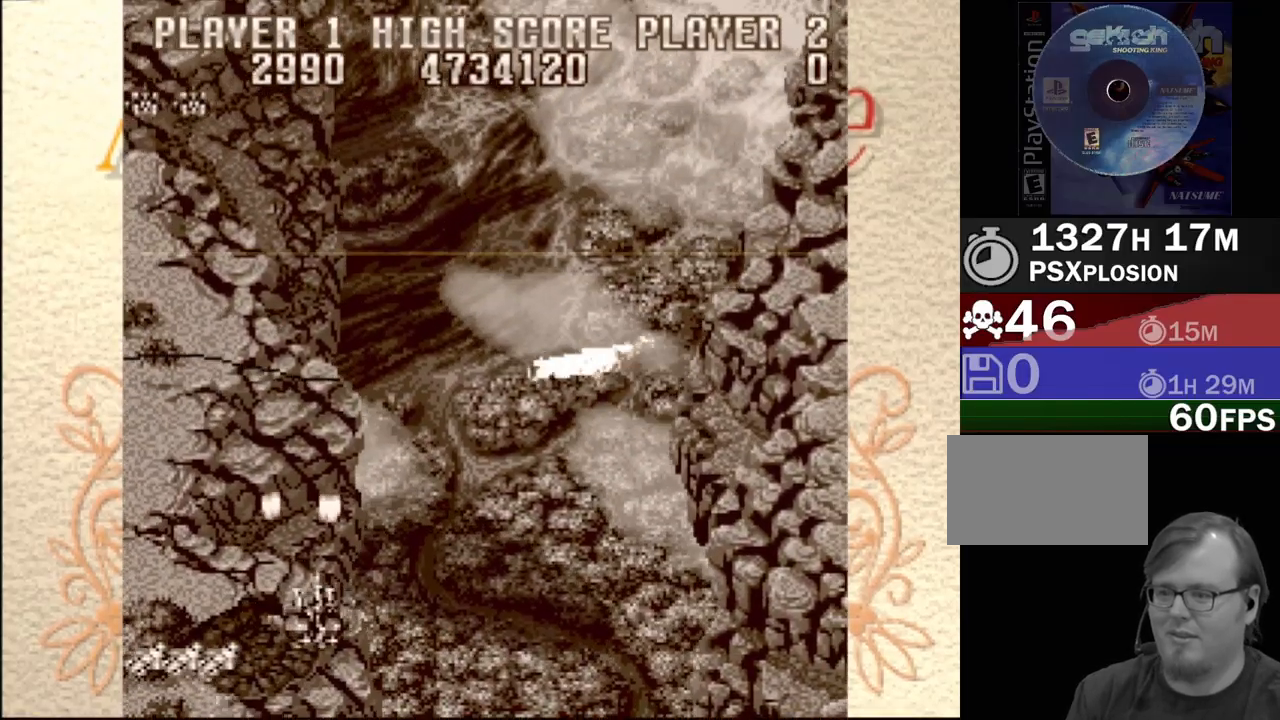
{"buttons": ["CROSS", "DPAD_UP", "DPAD_RIGHT"], "events": [[33, "DPAD_DOWN", "up"], [433, "DPAD_UP", "down"]]}
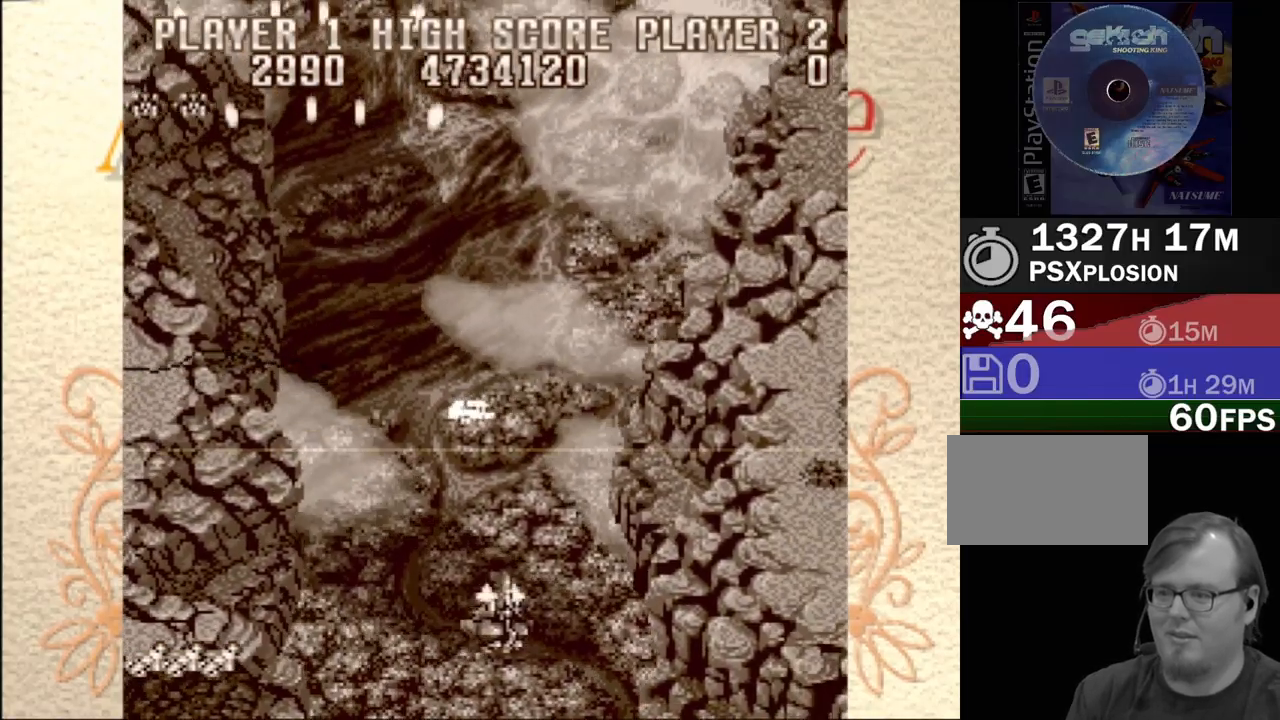
{"buttons": ["CROSS", "DPAD_UP", "DPAD_RIGHT"], "events": []}
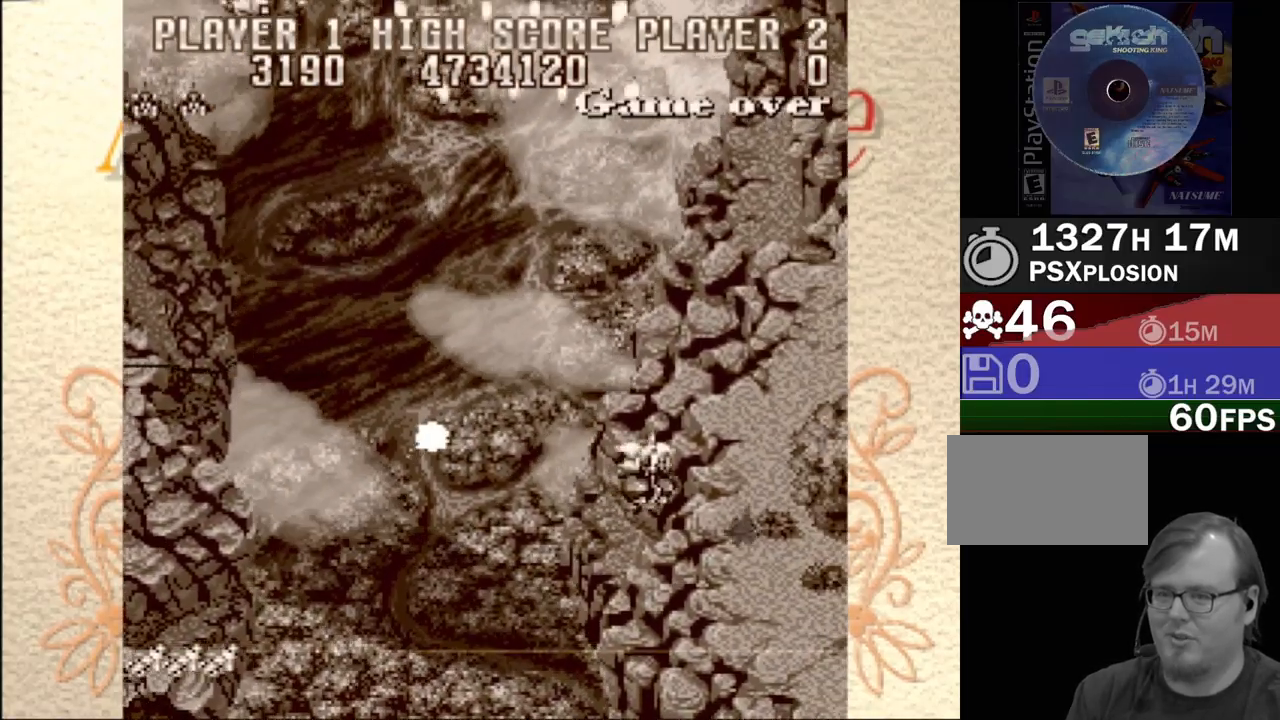
{"buttons": ["CROSS", "DPAD_LEFT"], "events": [[83, "DPAD_UP", "up"], [250, "DPAD_RIGHT", "up"], [300, "DPAD_LEFT", "down"]]}
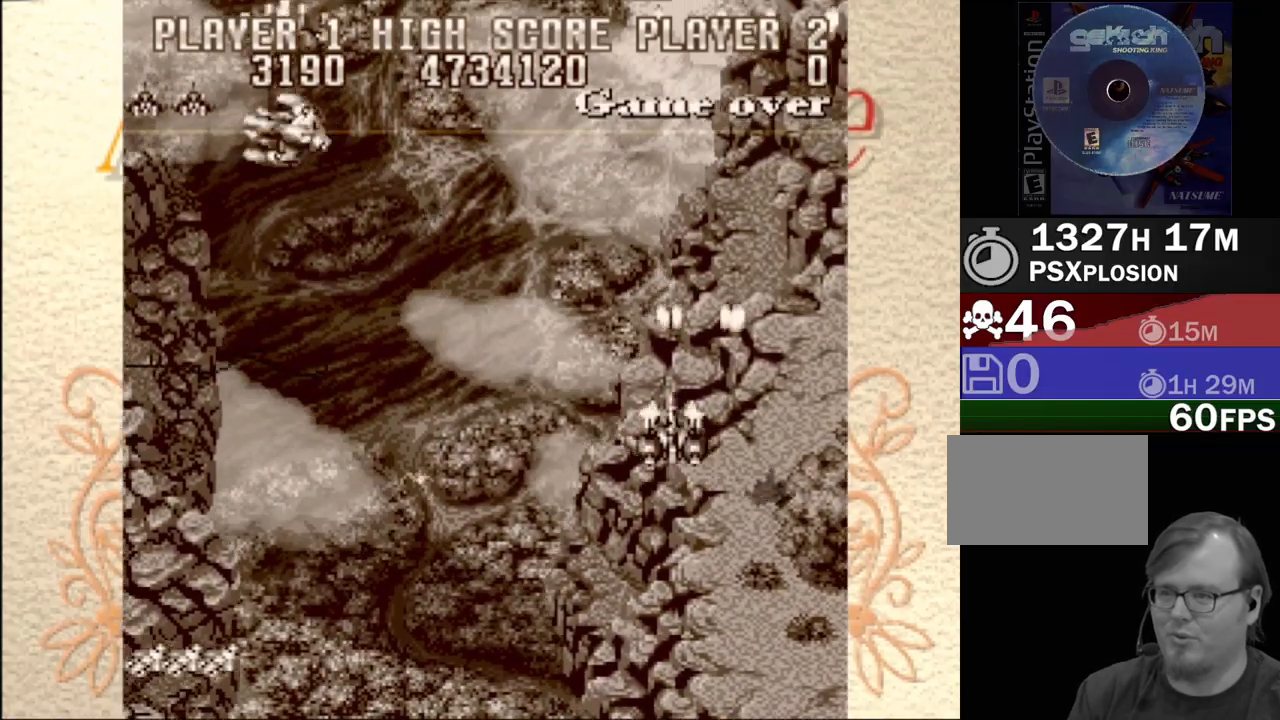
{"buttons": ["CROSS", "DPAD_DOWN", "DPAD_LEFT"], "events": [[483, "DPAD_DOWN", "down"]]}
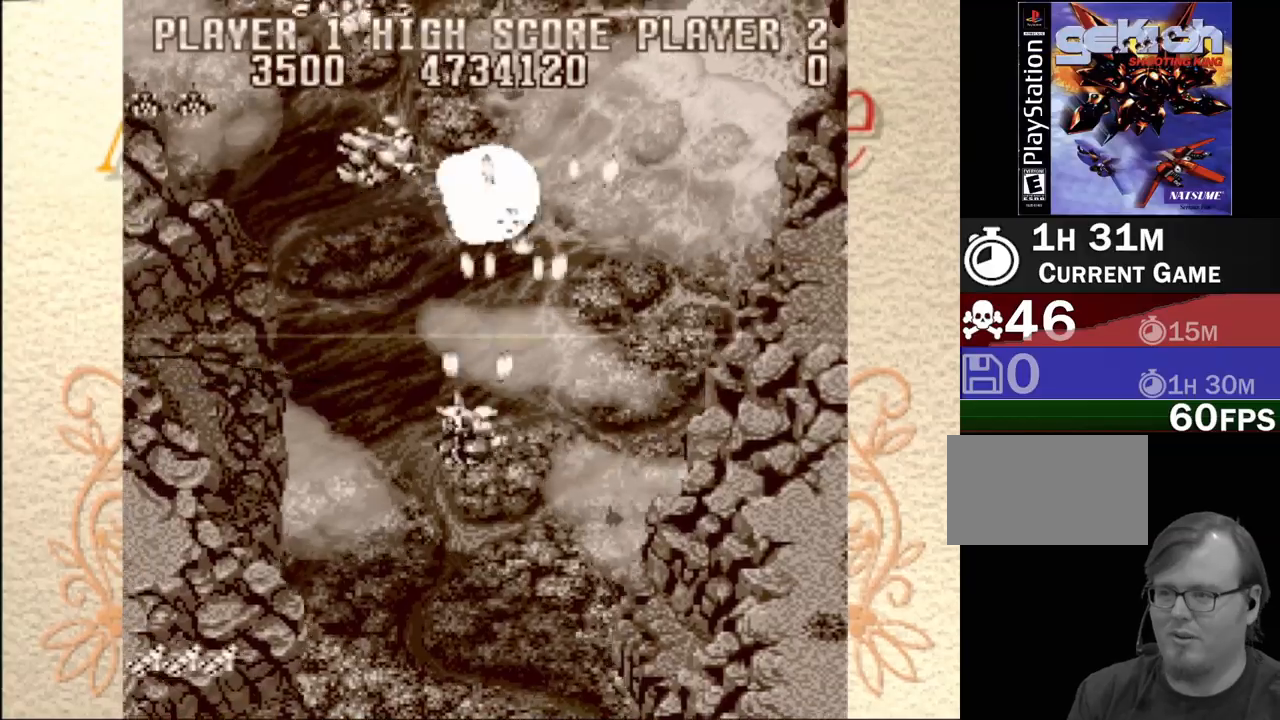
{"buttons": ["CROSS", "DPAD_LEFT"], "events": [[17, "DPAD_LEFT", "up"], [150, "DPAD_LEFT", "down"], [317, "DPAD_DOWN", "up"]]}
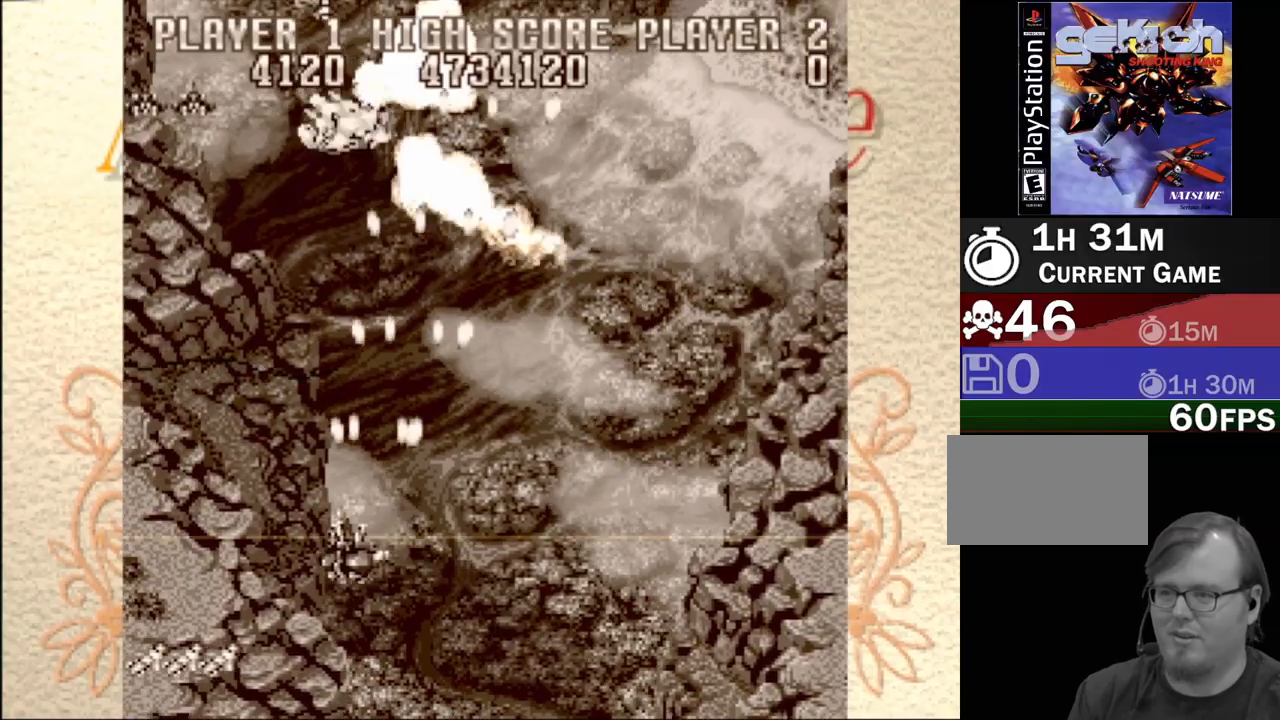
{"buttons": ["CROSS", "DPAD_RIGHT"], "events": [[200, "DPAD_UP", "down"], [250, "DPAD_LEFT", "up"], [283, "DPAD_UP", "up"], [300, "DPAD_RIGHT", "down"]]}
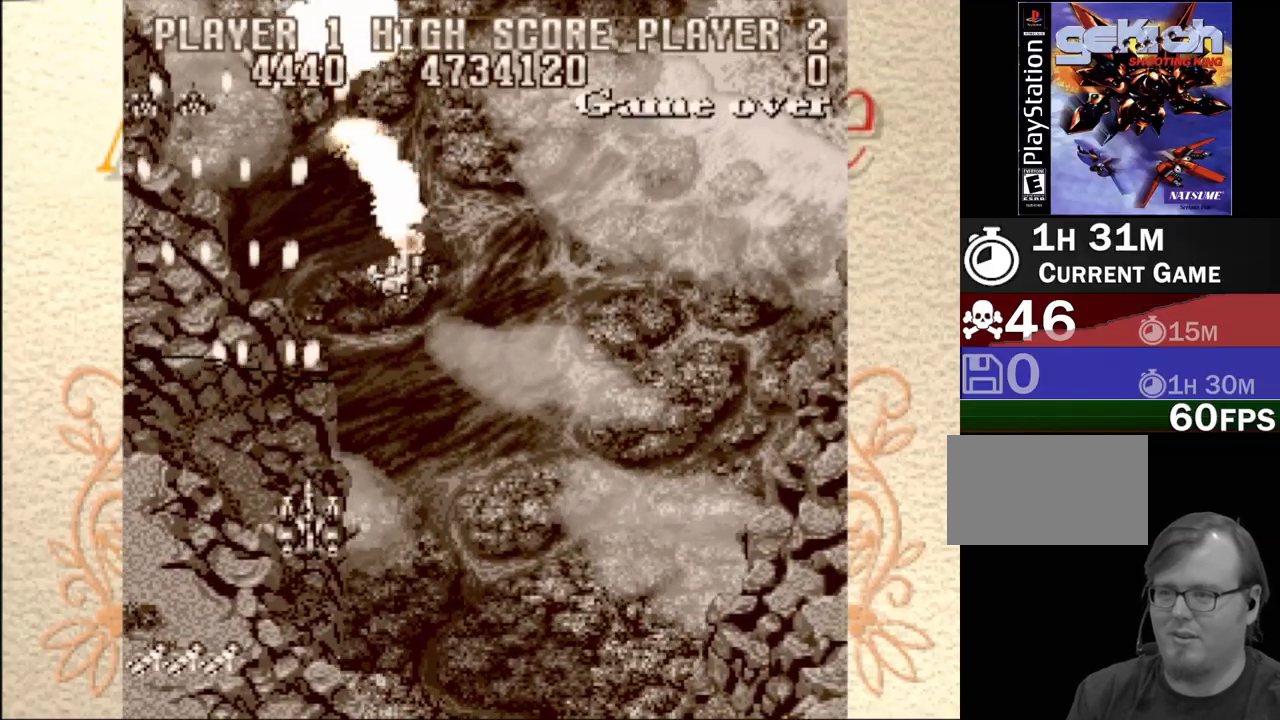
{"buttons": ["CROSS"], "events": [[350, "DPAD_RIGHT", "up"]]}
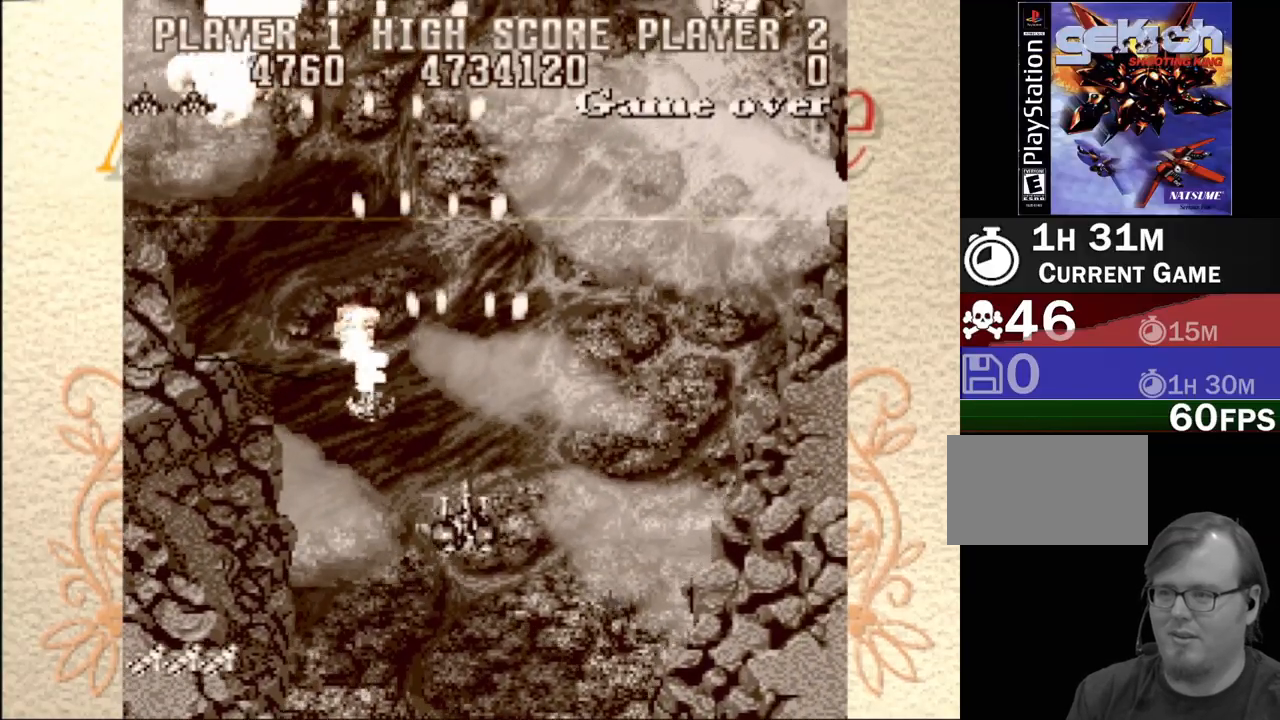
{"buttons": ["CROSS", "DPAD_RIGHT"], "events": [[250, "DPAD_RIGHT", "down"]]}
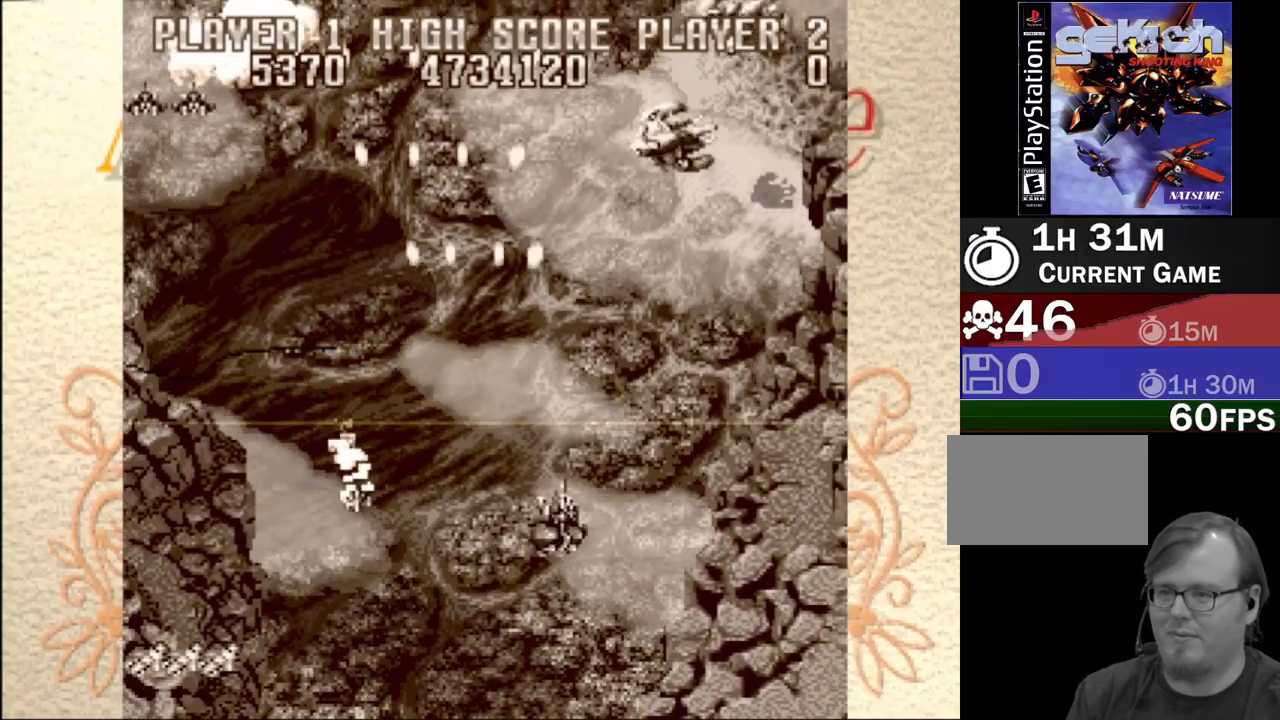
{"buttons": ["CROSS", "DPAD_LEFT"], "events": [[367, "DPAD_RIGHT", "up"], [467, "DPAD_LEFT", "down"]]}
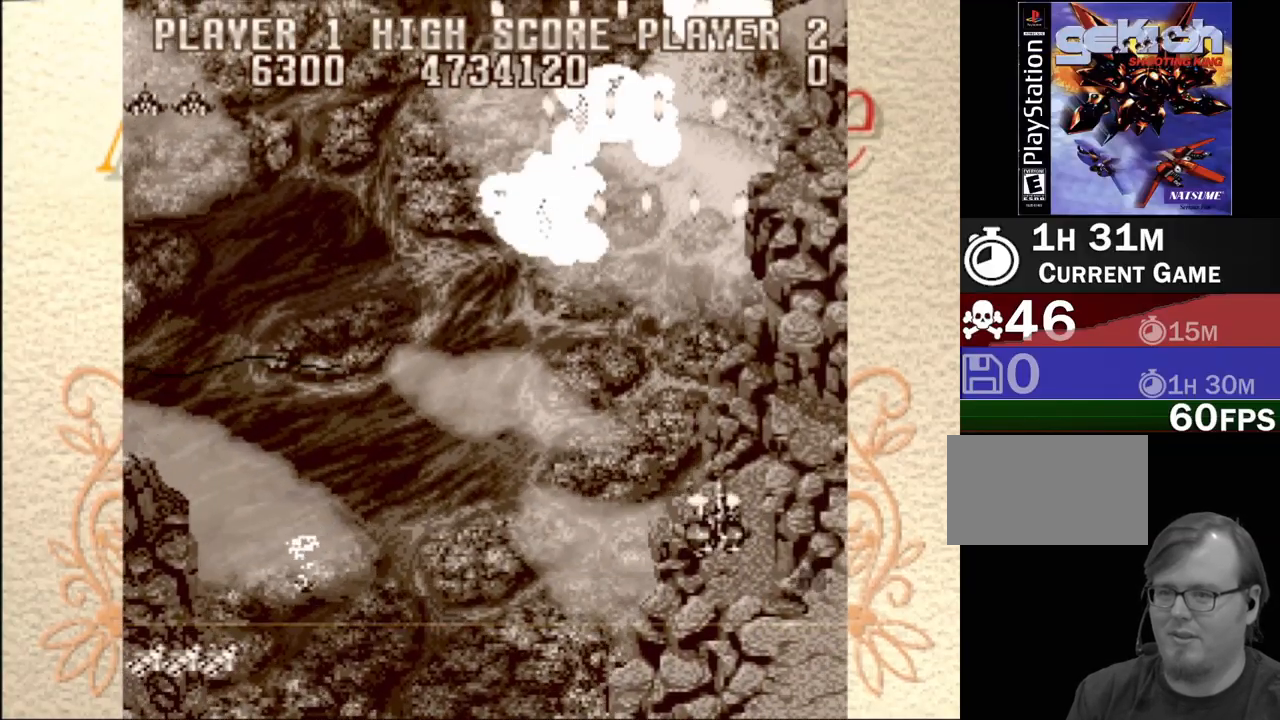
{"buttons": ["CROSS"], "events": [[417, "DPAD_LEFT", "up"]]}
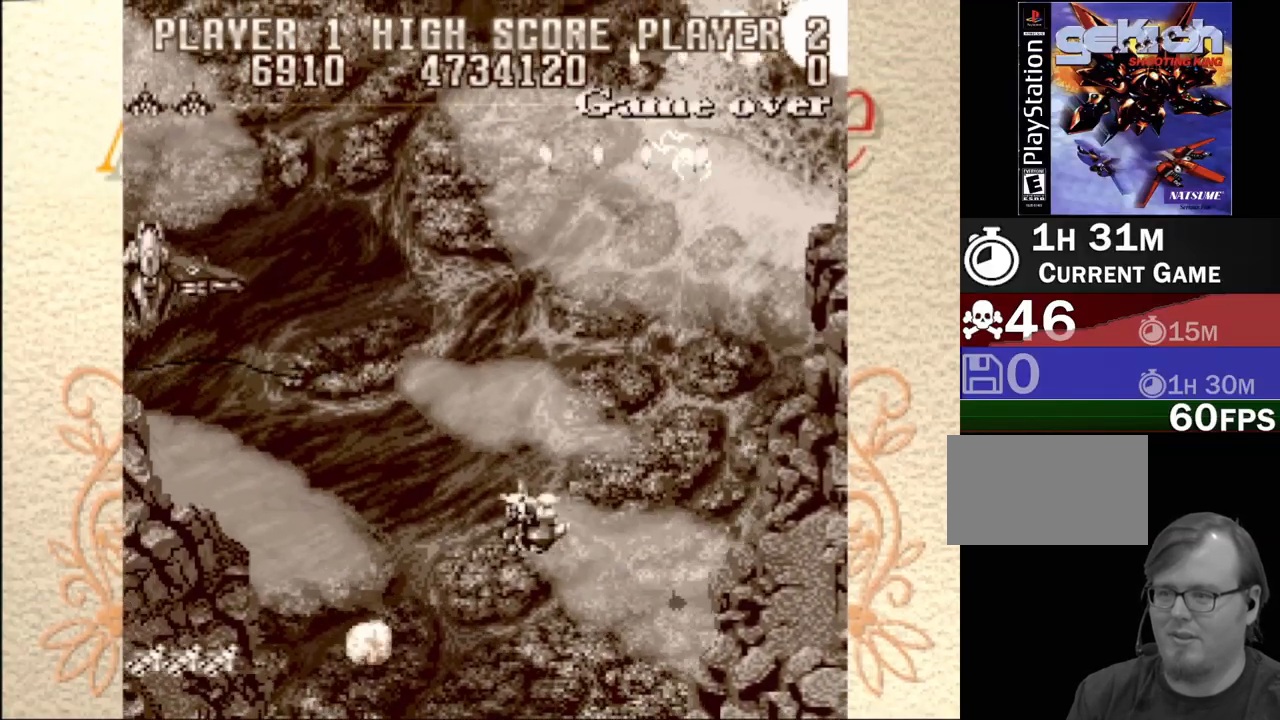
{"buttons": ["CROSS", "DPAD_LEFT"], "events": [[100, "DPAD_DOWN", "down"], [100, "DPAD_LEFT", "down"], [317, "DPAD_DOWN", "up"]]}
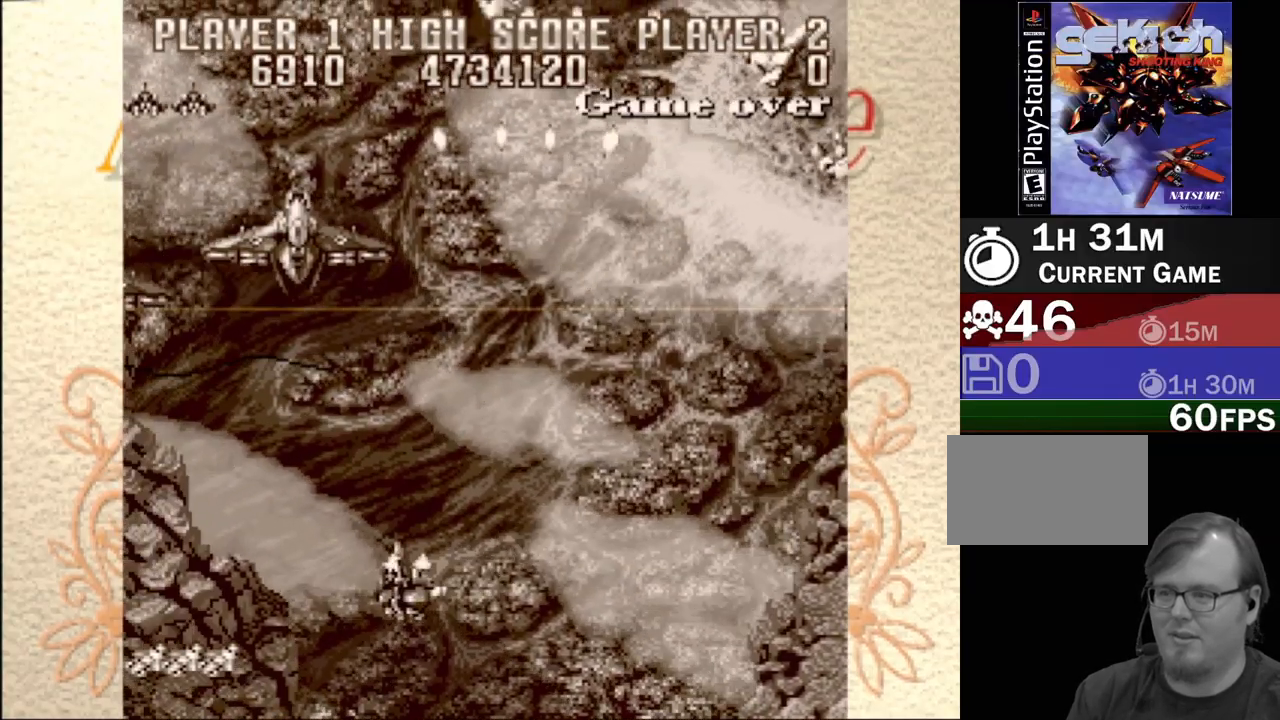
{"buttons": ["CROSS", "DPAD_DOWN", "DPAD_RIGHT"], "events": [[383, "DPAD_DOWN", "down"], [417, "DPAD_LEFT", "up"], [450, "DPAD_RIGHT", "down"]]}
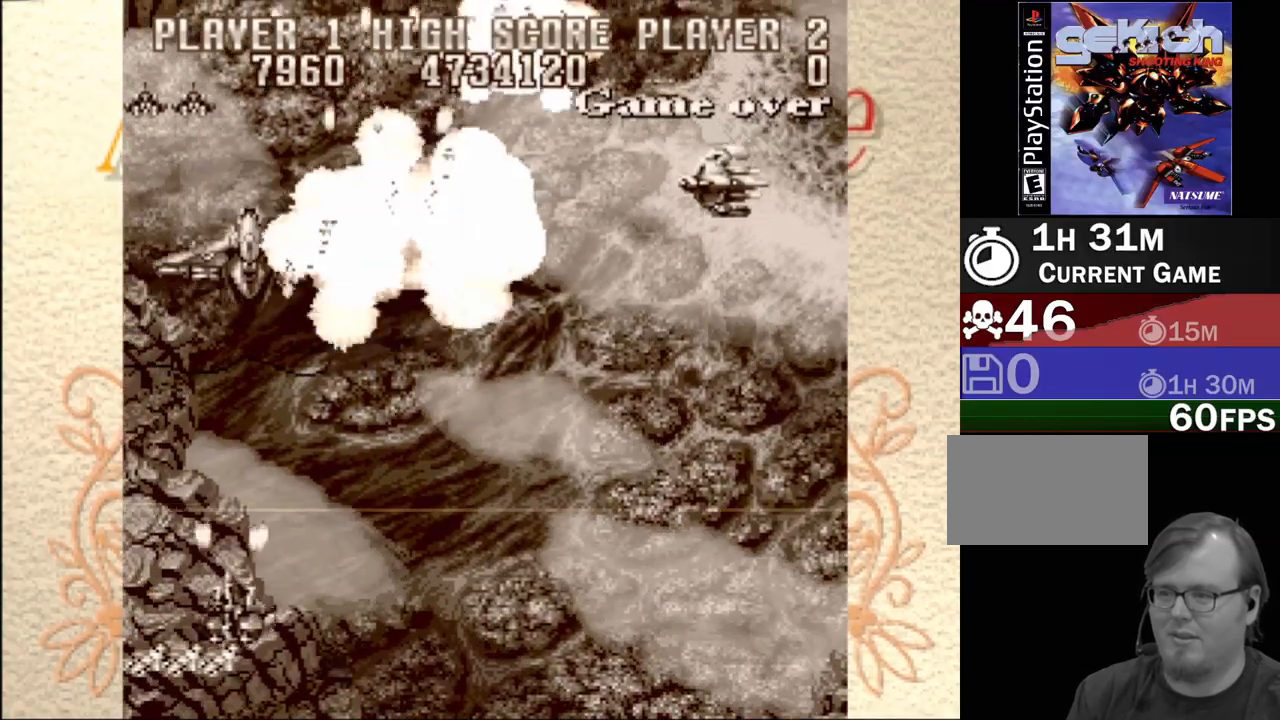
{"buttons": ["CROSS", "DPAD_RIGHT"], "events": [[100, "DPAD_DOWN", "up"], [150, "DPAD_UP", "down"], [283, "DPAD_UP", "up"]]}
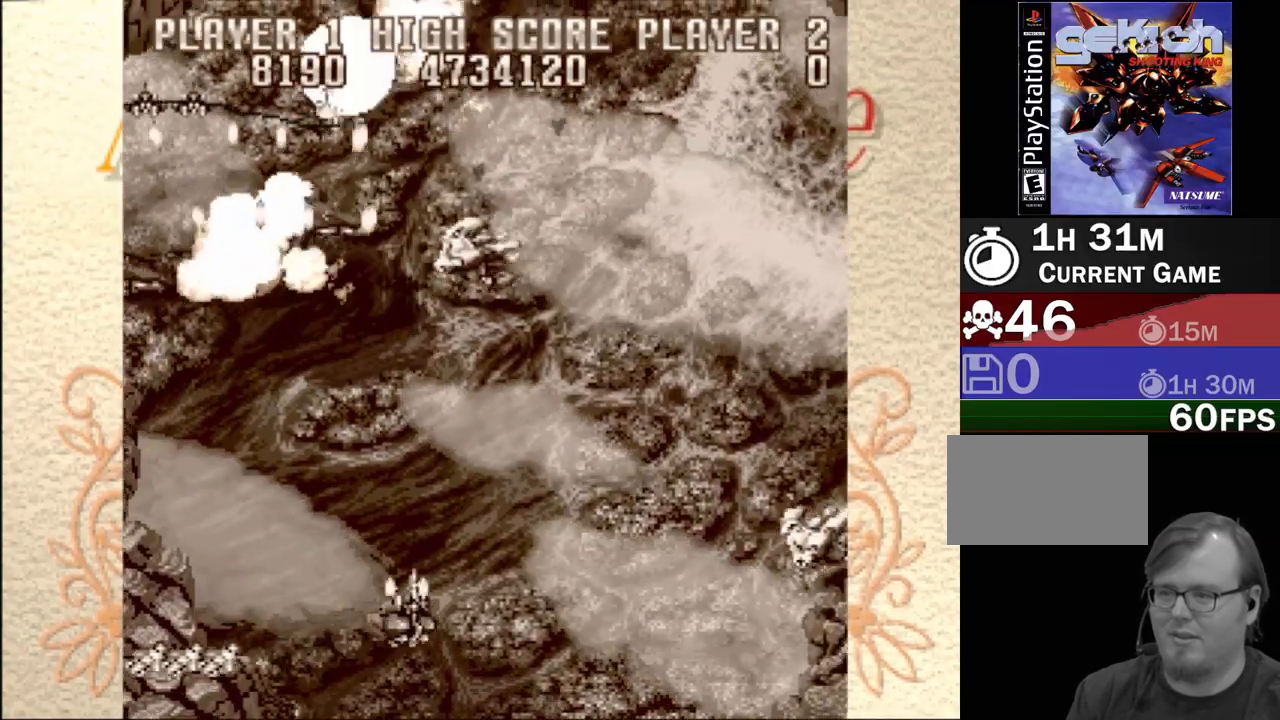
{"buttons": ["CROSS", "DPAD_LEFT"], "events": [[333, "DPAD_RIGHT", "up"], [350, "DPAD_LEFT", "down"]]}
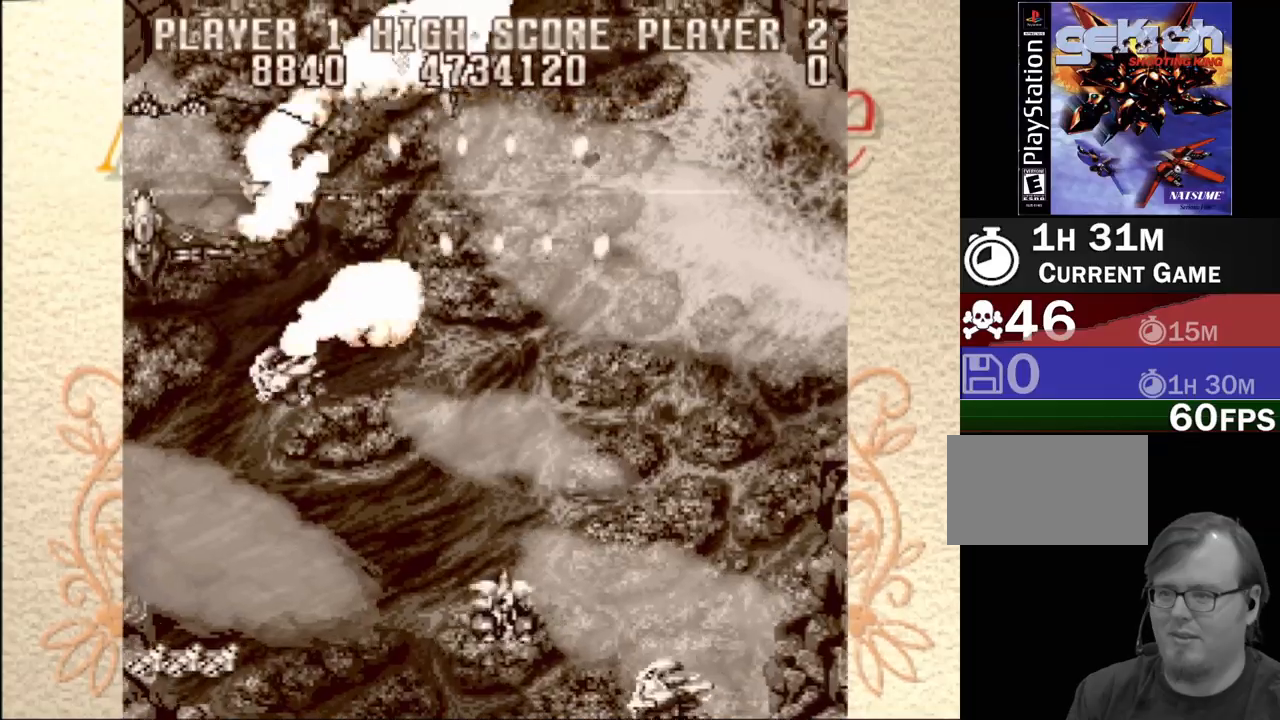
{"buttons": ["CROSS", "DPAD_RIGHT"], "events": [[383, "DPAD_LEFT", "up"], [450, "DPAD_RIGHT", "down"]]}
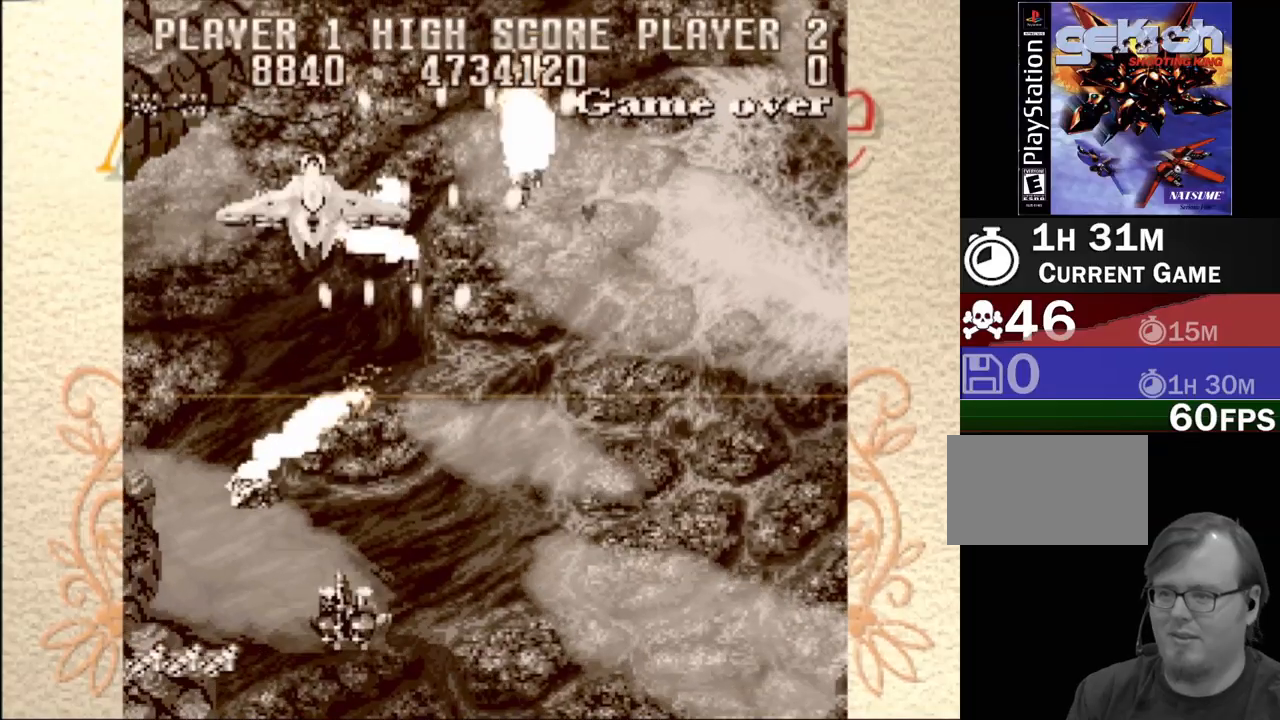
{"buttons": ["CROSS", "DPAD_RIGHT"], "events": [[100, "DPAD_UP", "down"], [500, "DPAD_UP", "up"]]}
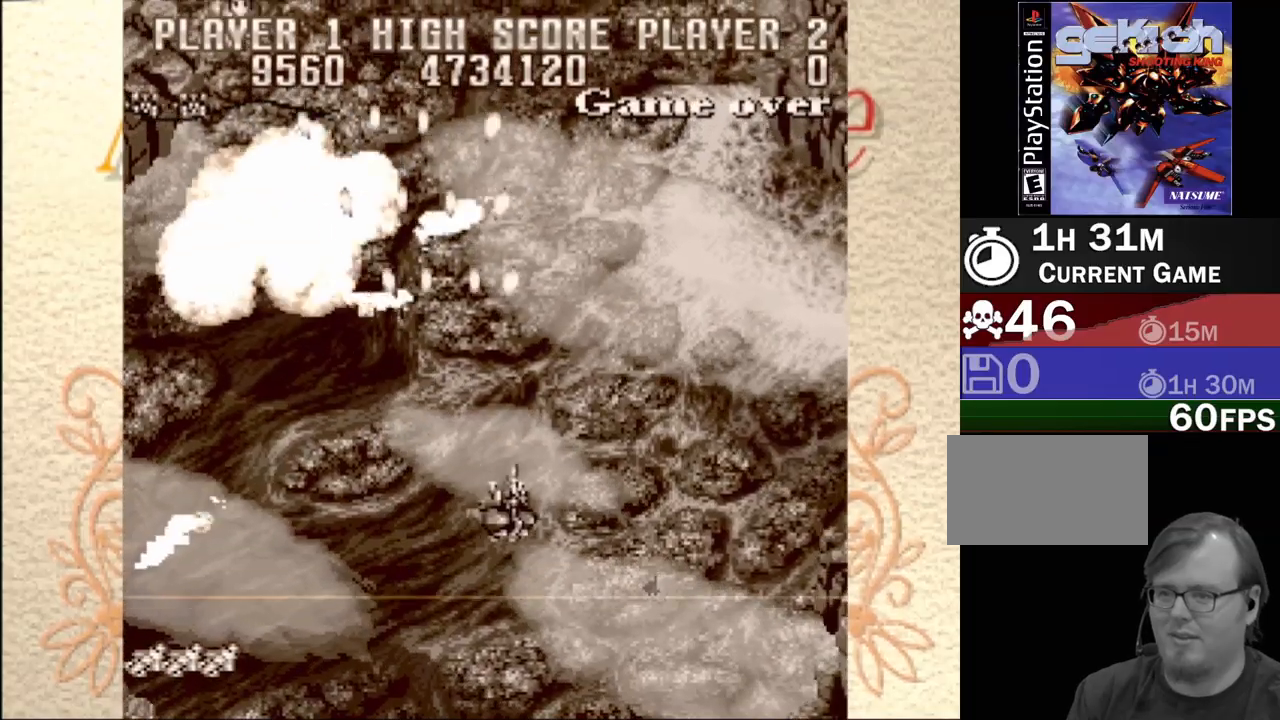
{"buttons": ["CROSS", "DPAD_LEFT"], "events": [[417, "DPAD_DOWN", "down"], [433, "DPAD_RIGHT", "up"], [450, "DPAD_LEFT", "down"], [467, "DPAD_DOWN", "up"]]}
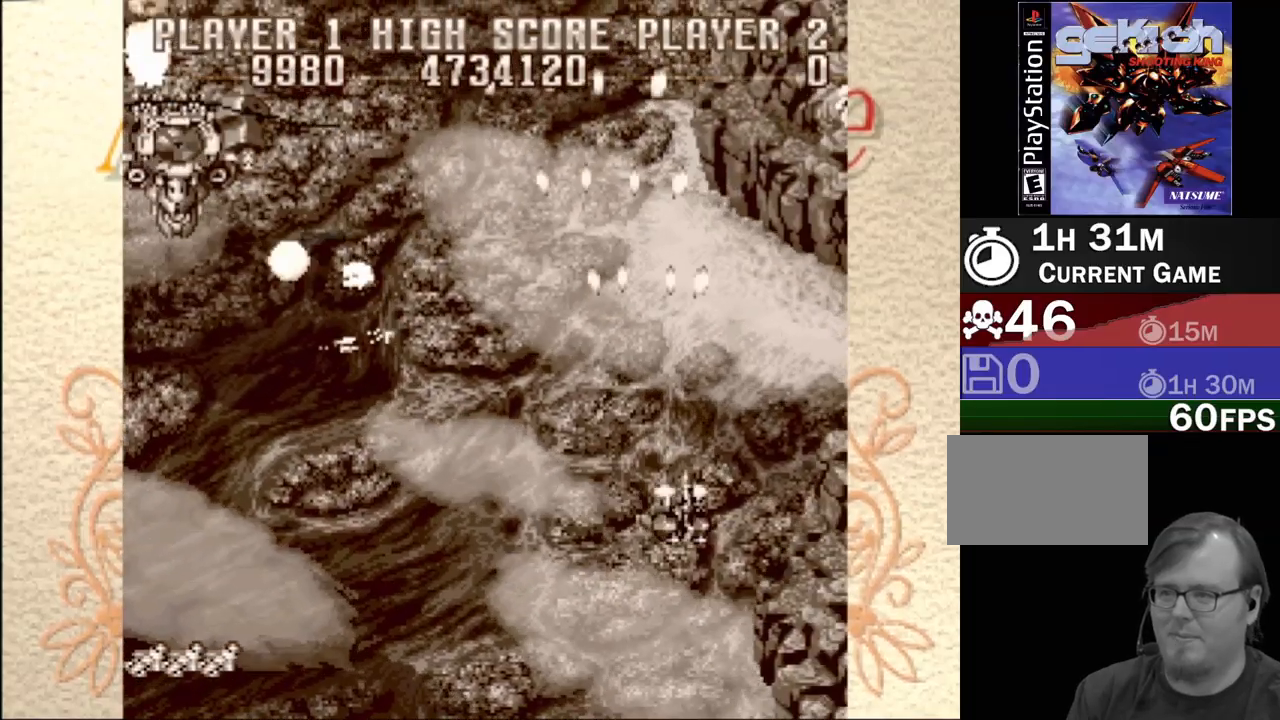
{"buttons": ["CROSS", "DPAD_LEFT"], "events": [[100, "DPAD_DOWN", "down"], [283, "DPAD_DOWN", "up"]]}
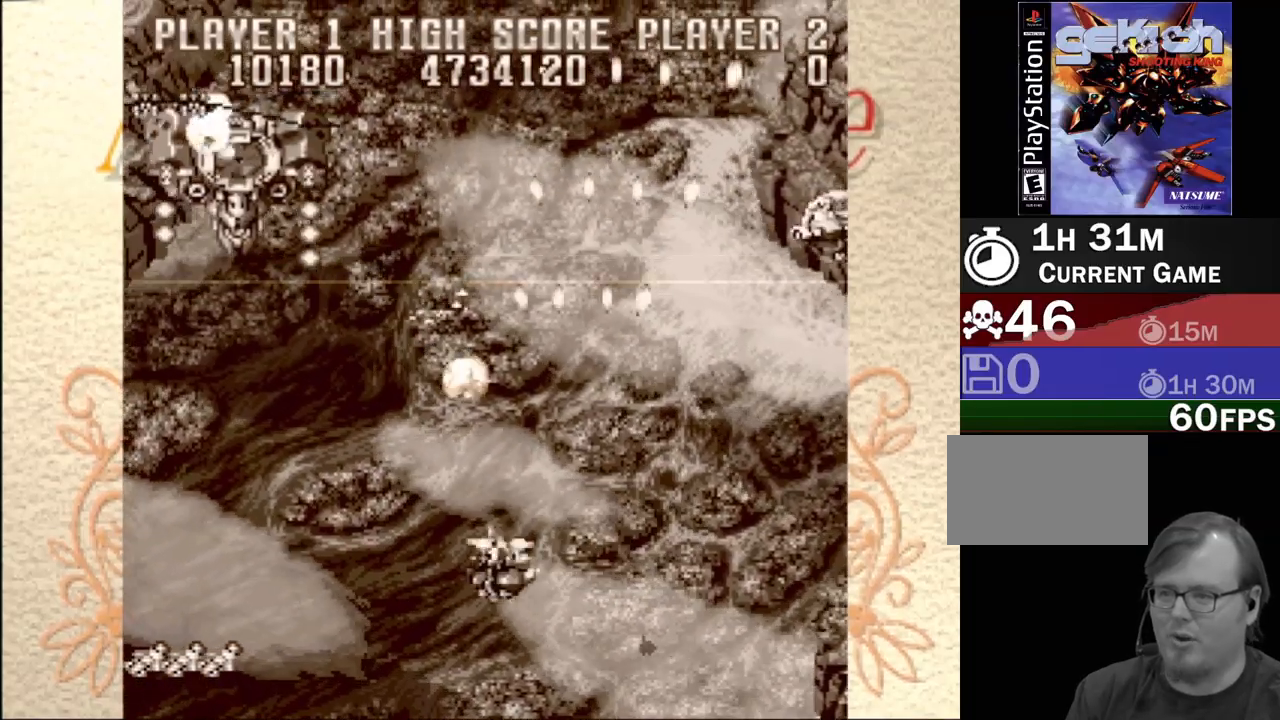
{"buttons": ["CROSS", "DPAD_DOWN", "DPAD_RIGHT"], "events": [[433, "DPAD_DOWN", "down"], [450, "DPAD_LEFT", "up"], [483, "DPAD_RIGHT", "down"]]}
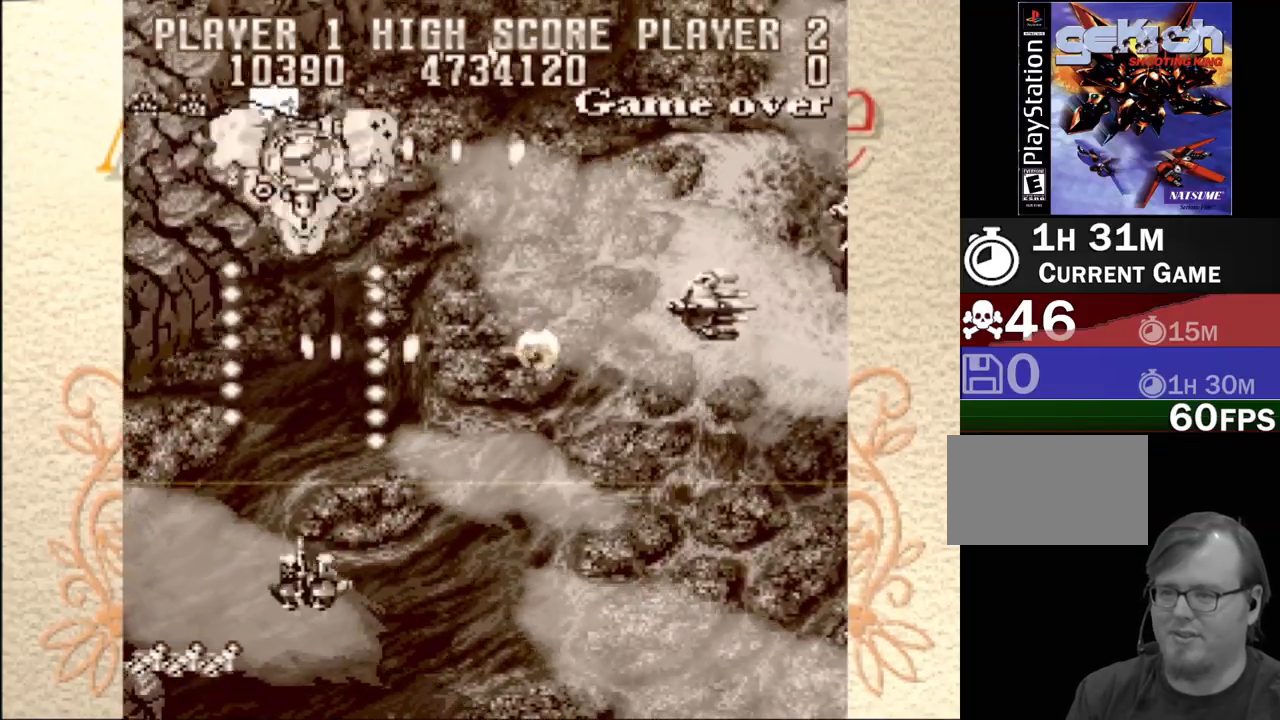
{"buttons": ["CROSS", "DPAD_UP", "DPAD_RIGHT"], "events": [[250, "DPAD_DOWN", "up"], [317, "DPAD_UP", "down"]]}
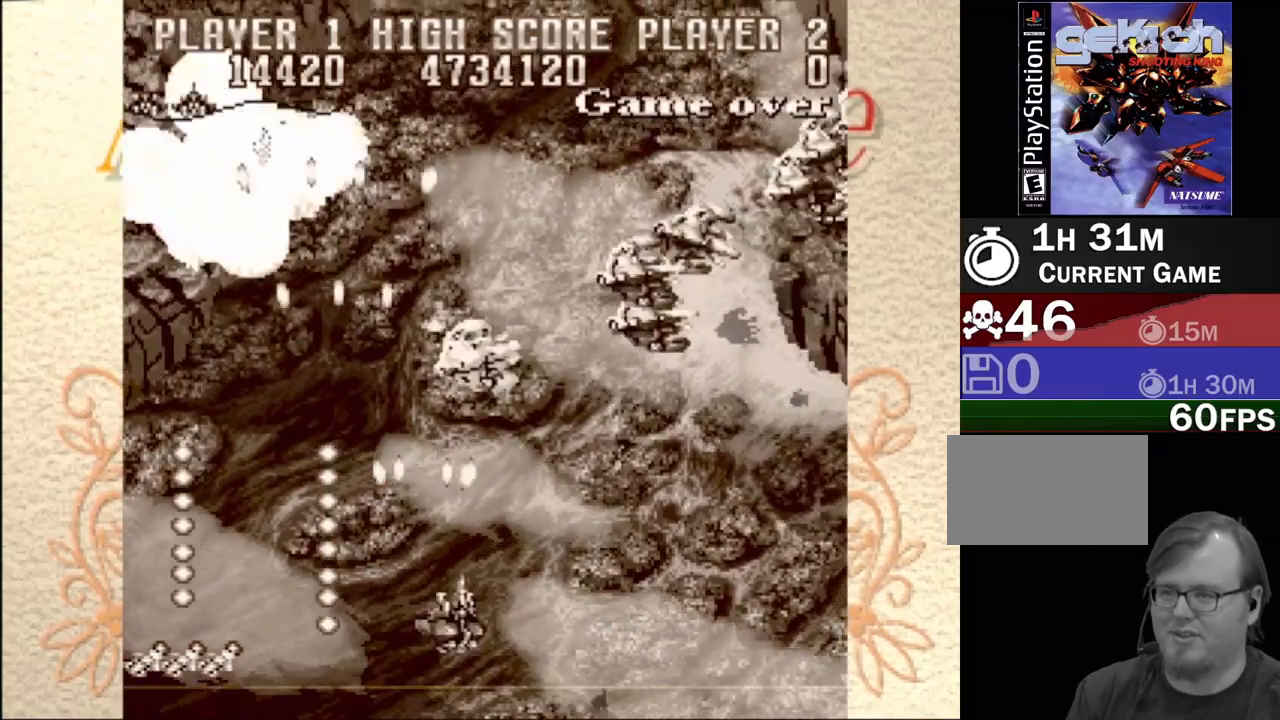
{"buttons": ["CROSS", "DPAD_DOWN", "DPAD_RIGHT"], "events": [[117, "DPAD_RIGHT", "up"], [183, "DPAD_UP", "up"], [450, "DPAD_DOWN", "down"], [483, "DPAD_RIGHT", "down"]]}
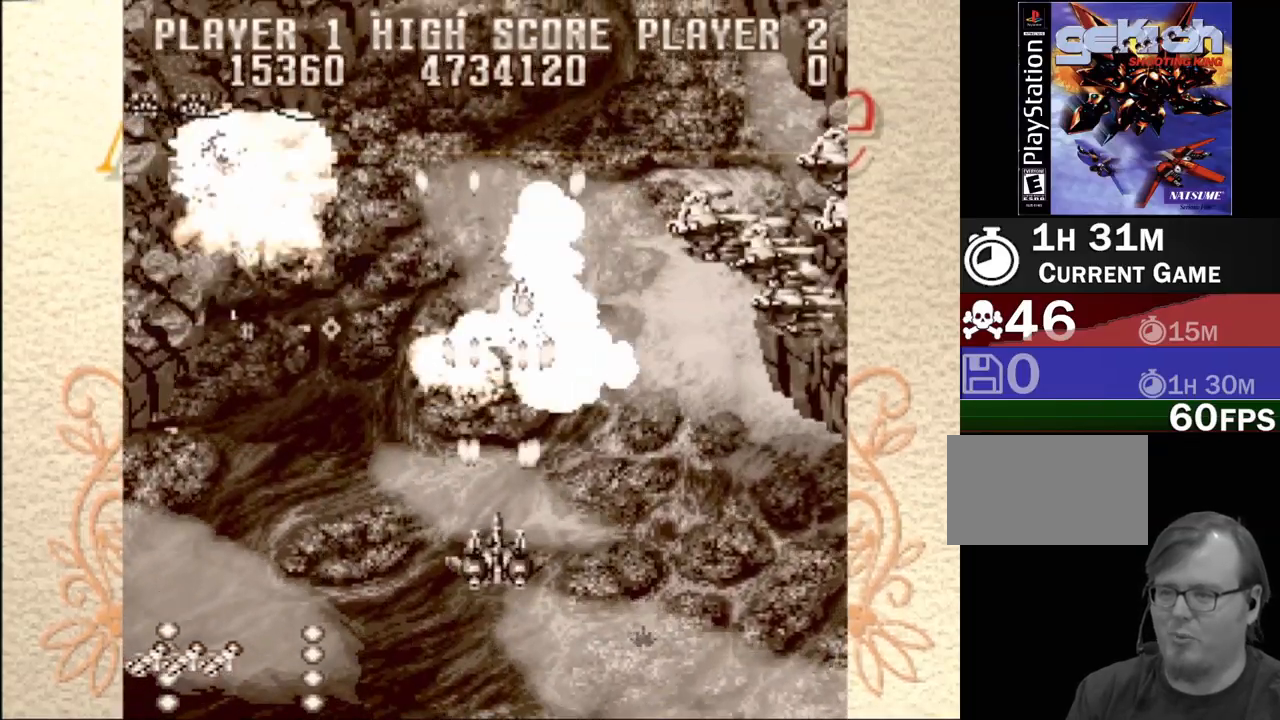
{"buttons": ["CROSS"], "events": [[167, "DPAD_DOWN", "up"], [483, "DPAD_RIGHT", "up"]]}
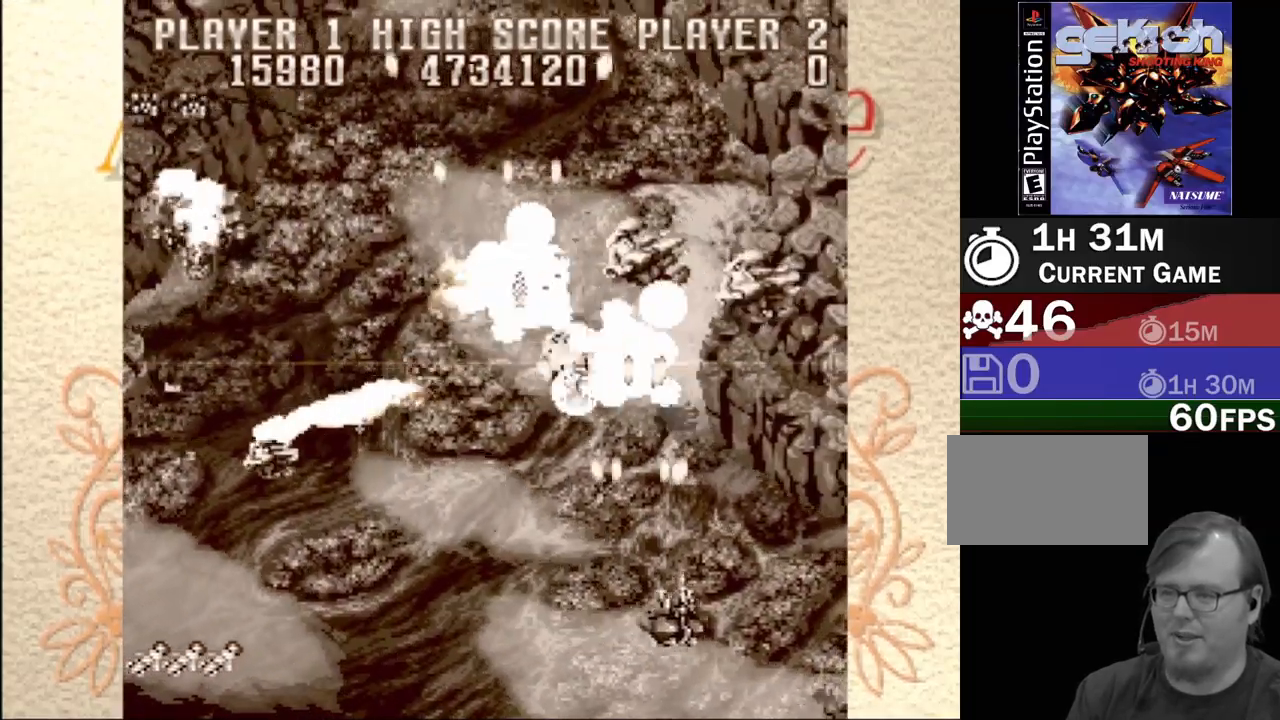
{"buttons": ["CROSS", "DPAD_LEFT"], "events": [[150, "DPAD_LEFT", "down"]]}
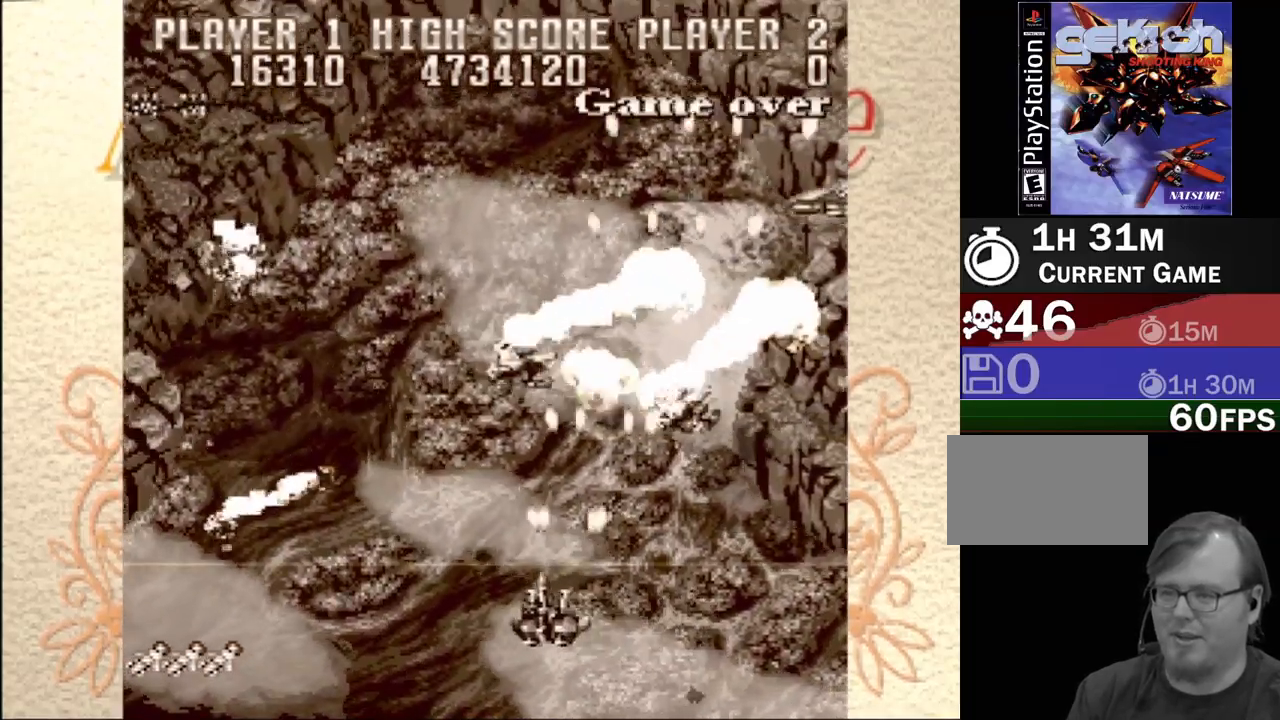
{"buttons": ["CROSS"], "events": [[50, "DPAD_LEFT", "up"], [100, "DPAD_RIGHT", "down"], [500, "DPAD_RIGHT", "up"]]}
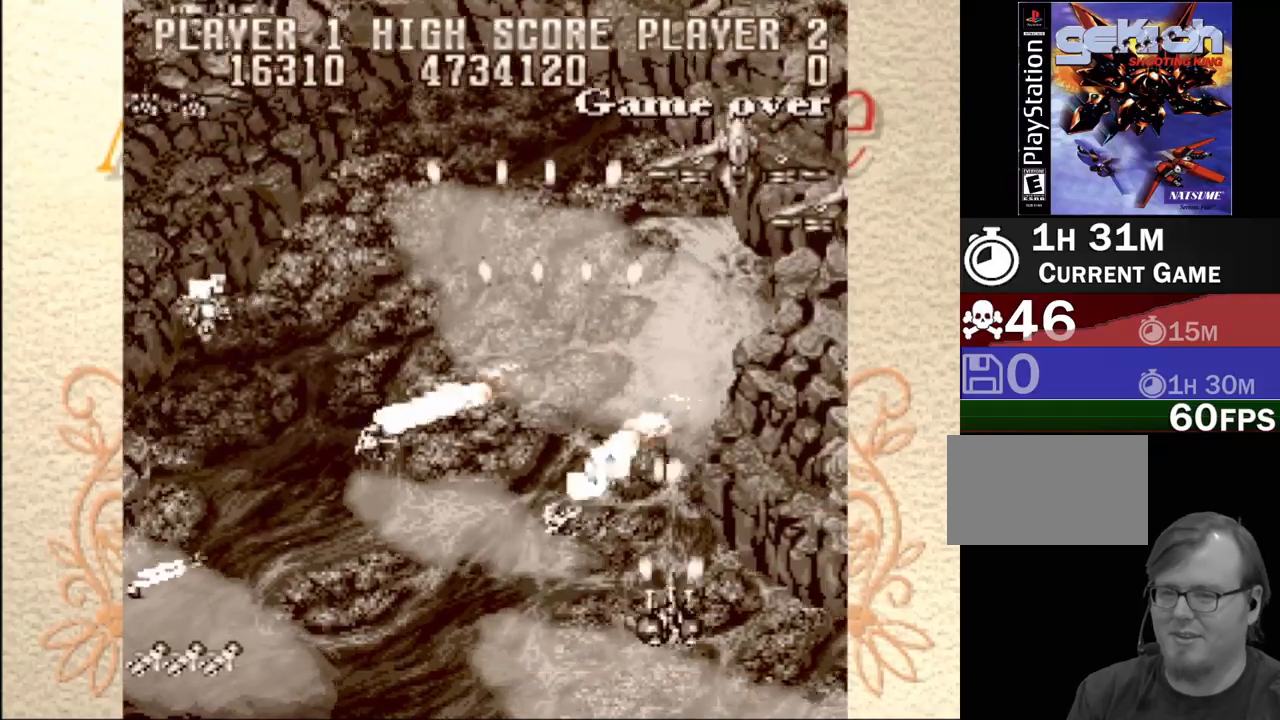
{"buttons": ["CROSS", "DPAD_UP"], "events": [[367, "DPAD_UP", "down"]]}
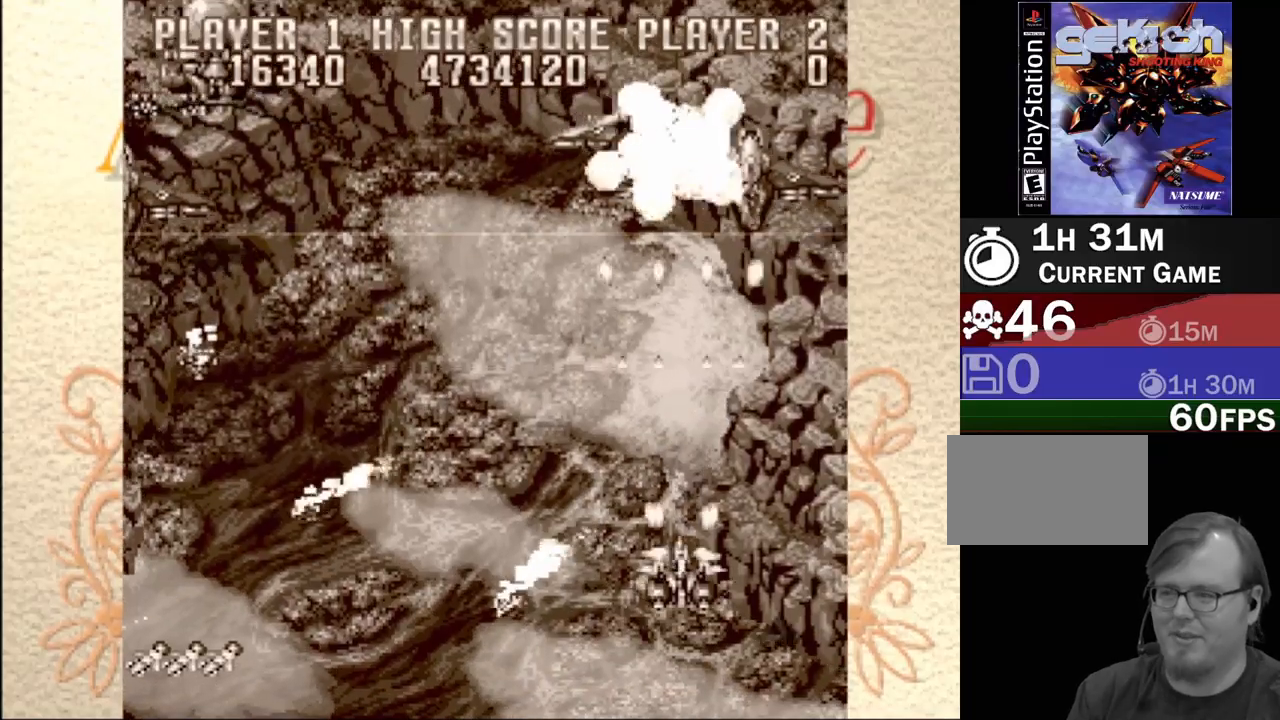
{"buttons": ["CROSS", "DPAD_LEFT"], "events": [[183, "DPAD_UP", "up"], [317, "DPAD_LEFT", "down"]]}
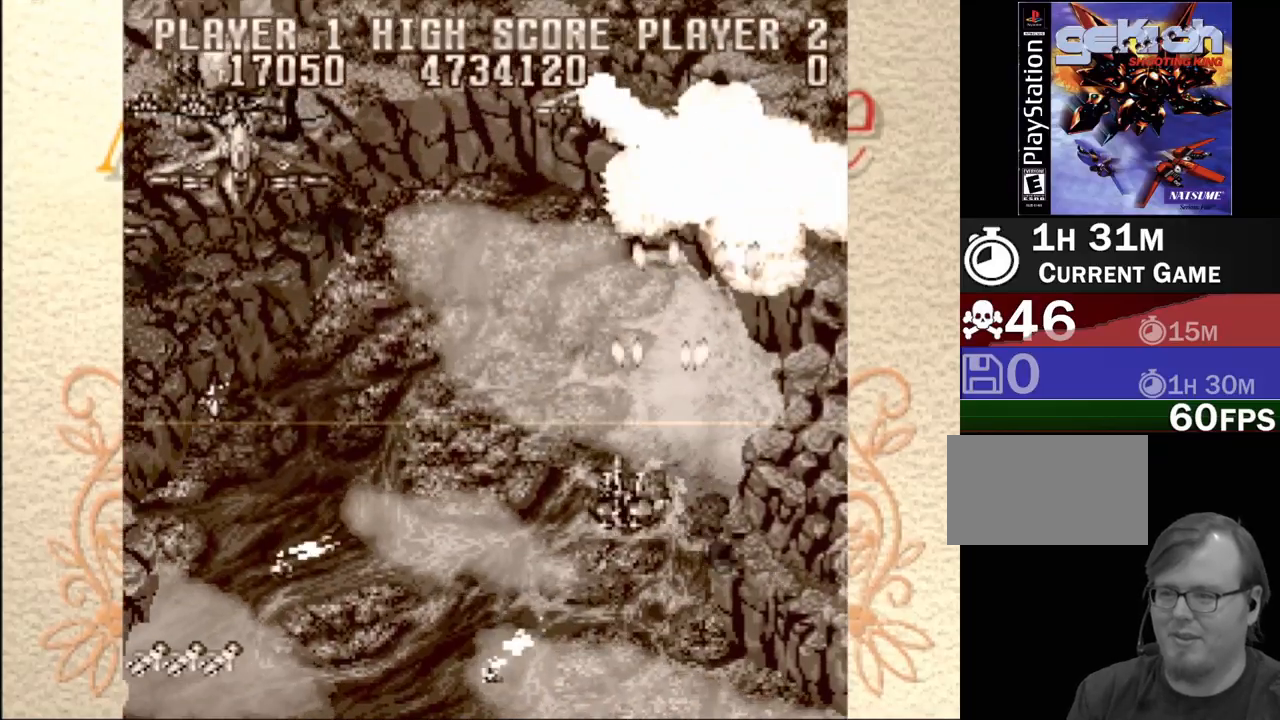
{"buttons": ["CROSS", "DPAD_LEFT"], "events": []}
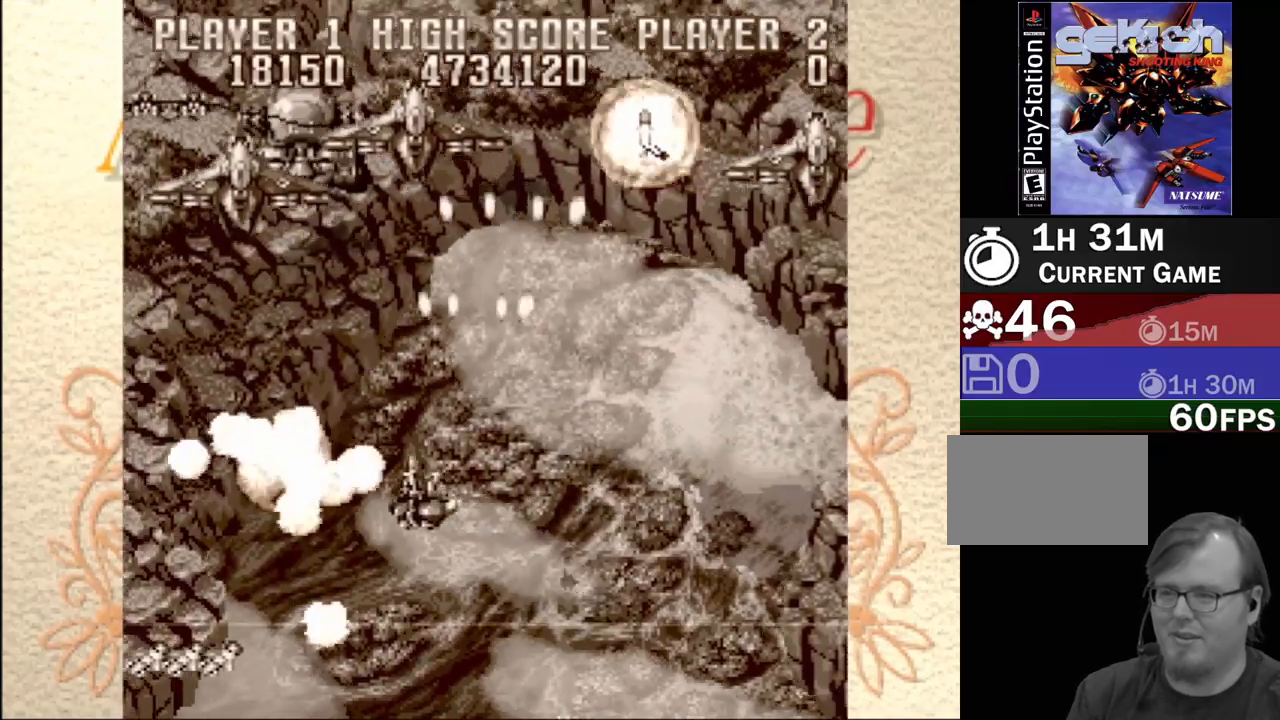
{"buttons": ["CROSS", "DPAD_RIGHT"], "events": [[383, "DPAD_LEFT", "up"], [450, "DPAD_RIGHT", "down"]]}